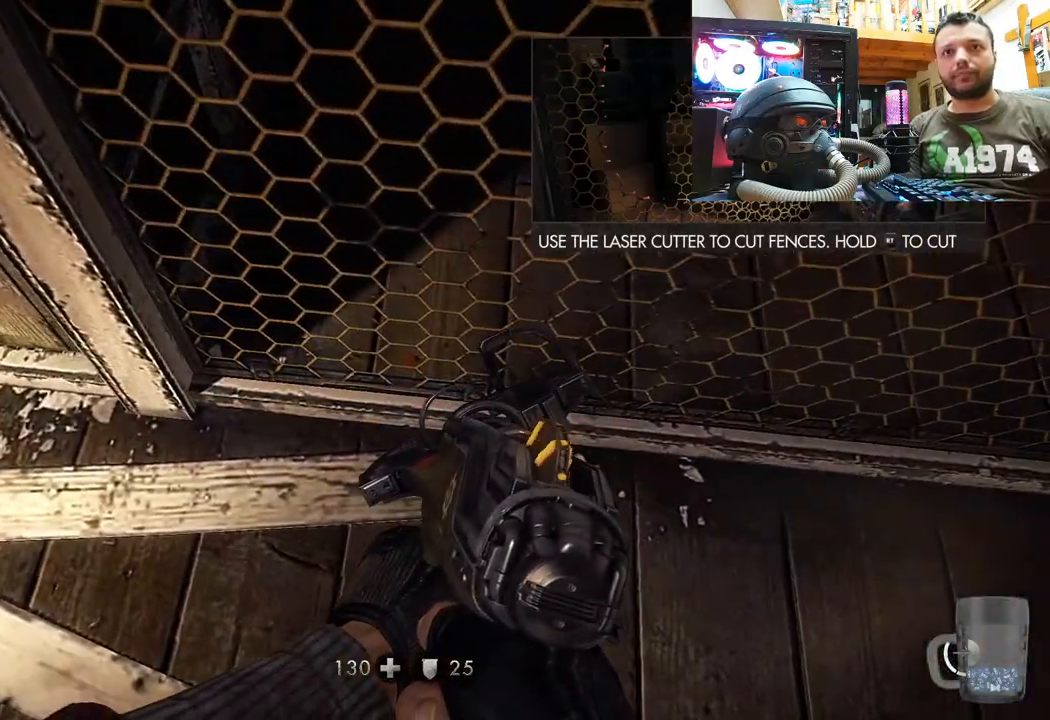
Gameplay with a controller (PlayStation layout); each line is a JSON object with the inputs held at the frame after it. "events" lists button and stick changes between this image and that frame as [ms after this image, input, new state], when the widget could be followed in between. Not read: L1 TOUCHPAD.
{"buttons": [], "left_stick": "center", "right_stick": "center", "events": [[217, "right_stick", "up-right"], [283, "right_stick", "up"], [400, "right_stick", "center"]]}
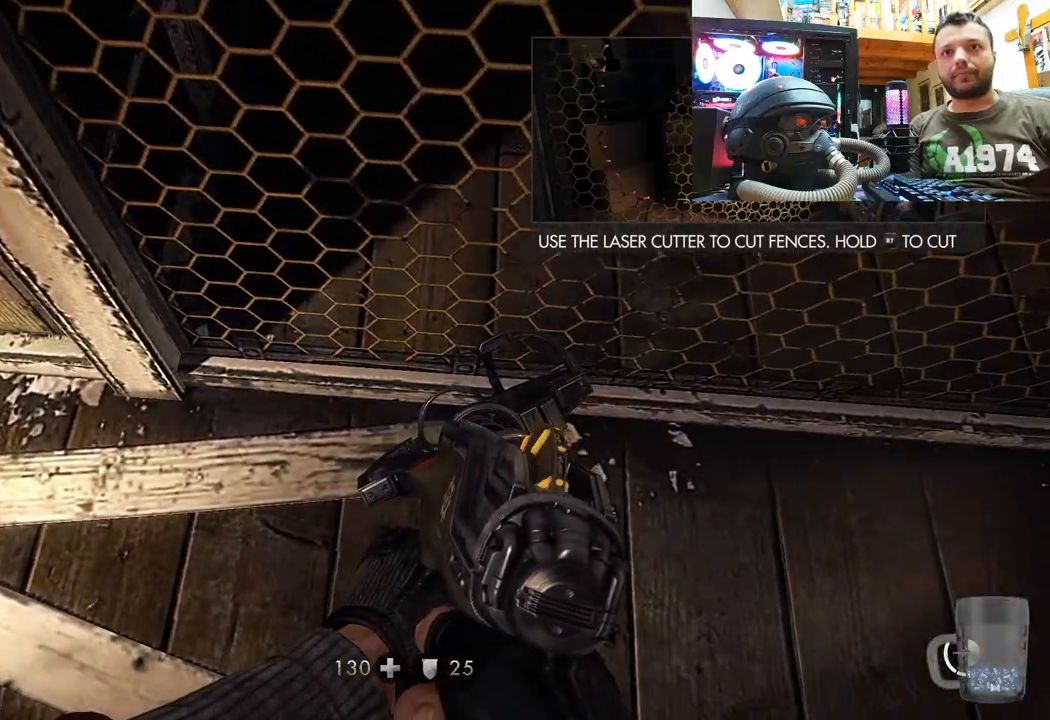
{"buttons": ["R2"], "left_stick": "center", "right_stick": "down", "events": [[17, "R2", "down"], [50, "right_stick", "down"]]}
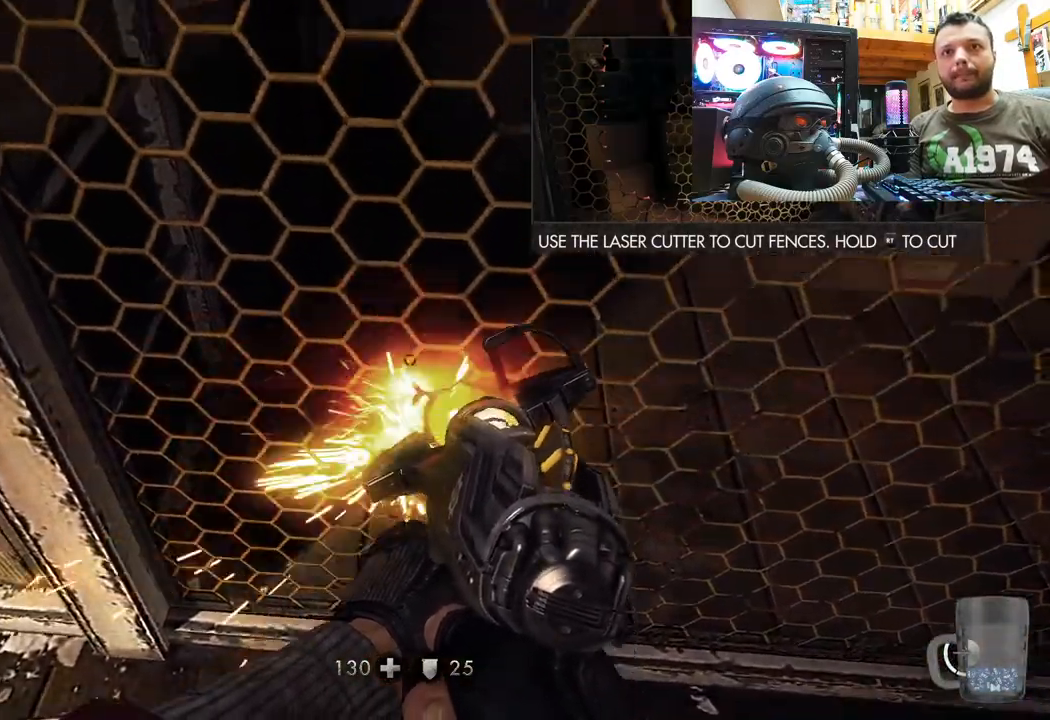
{"buttons": ["R2"], "left_stick": "center", "right_stick": "down", "events": []}
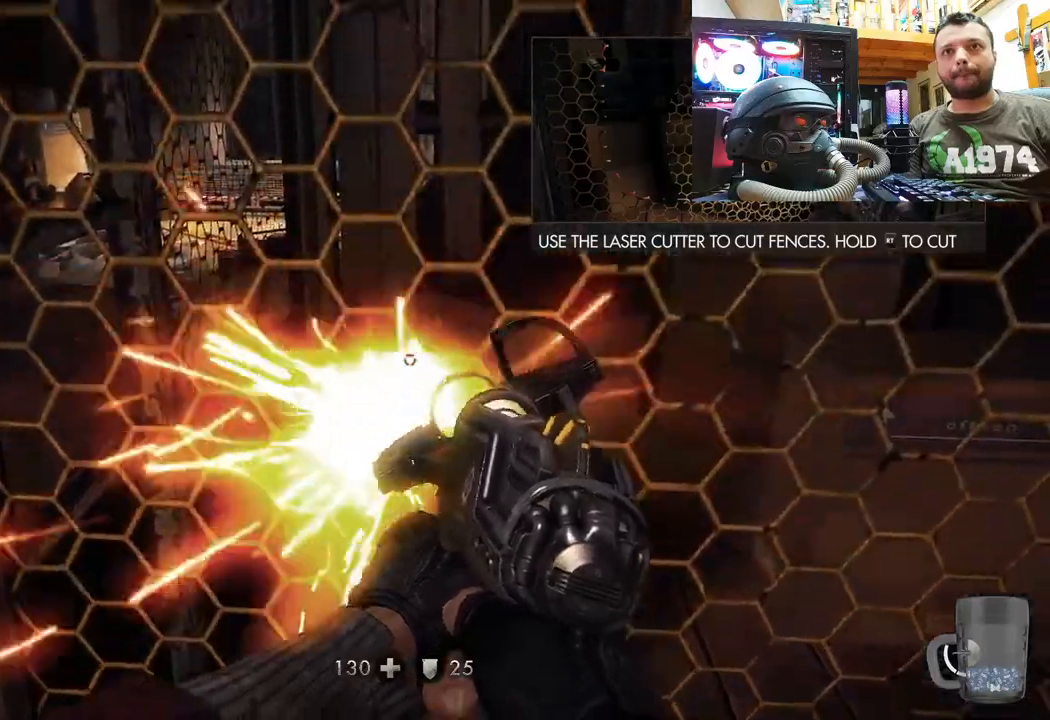
{"buttons": ["R2"], "left_stick": "center", "right_stick": "down", "events": []}
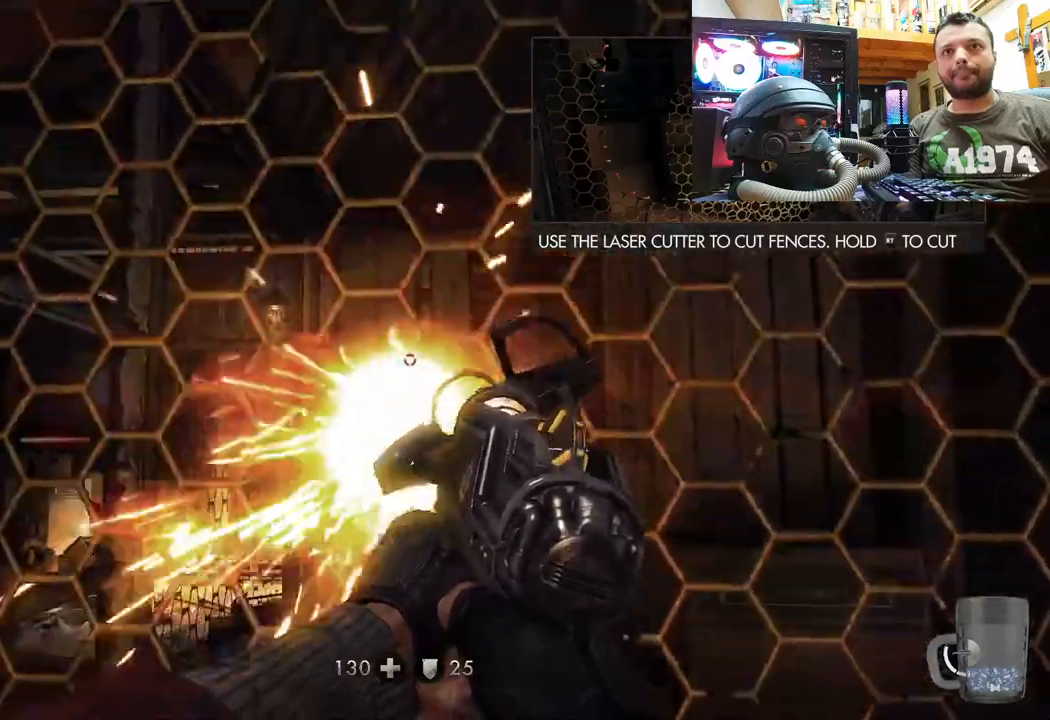
{"buttons": ["R2"], "left_stick": "center", "right_stick": "up-right", "events": [[283, "right_stick", "right"], [400, "right_stick", "up-right"]]}
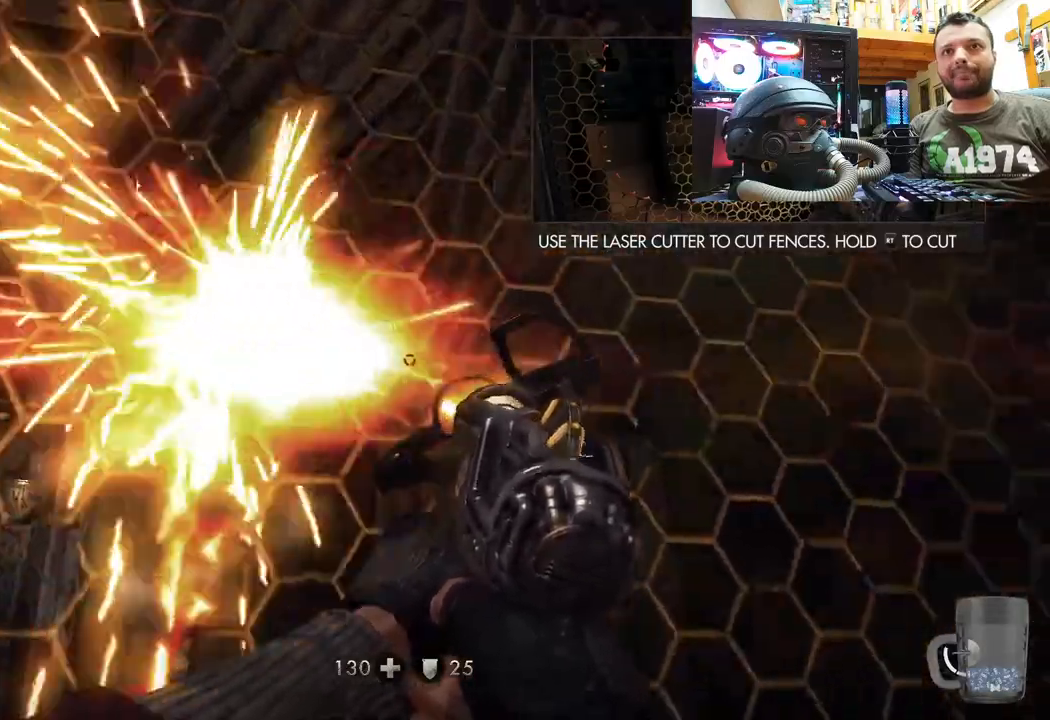
{"buttons": ["R2"], "left_stick": "center", "right_stick": "up-right", "events": []}
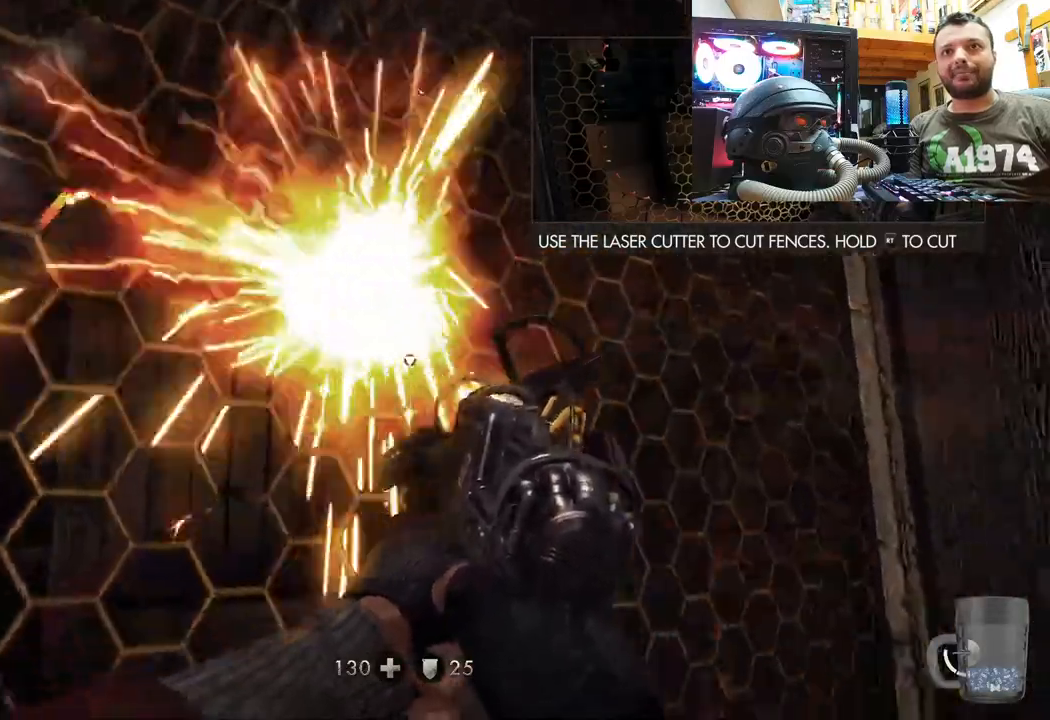
{"buttons": ["R2"], "left_stick": "center", "right_stick": "center", "events": [[217, "right_stick", "down-right"], [500, "right_stick", "center"]]}
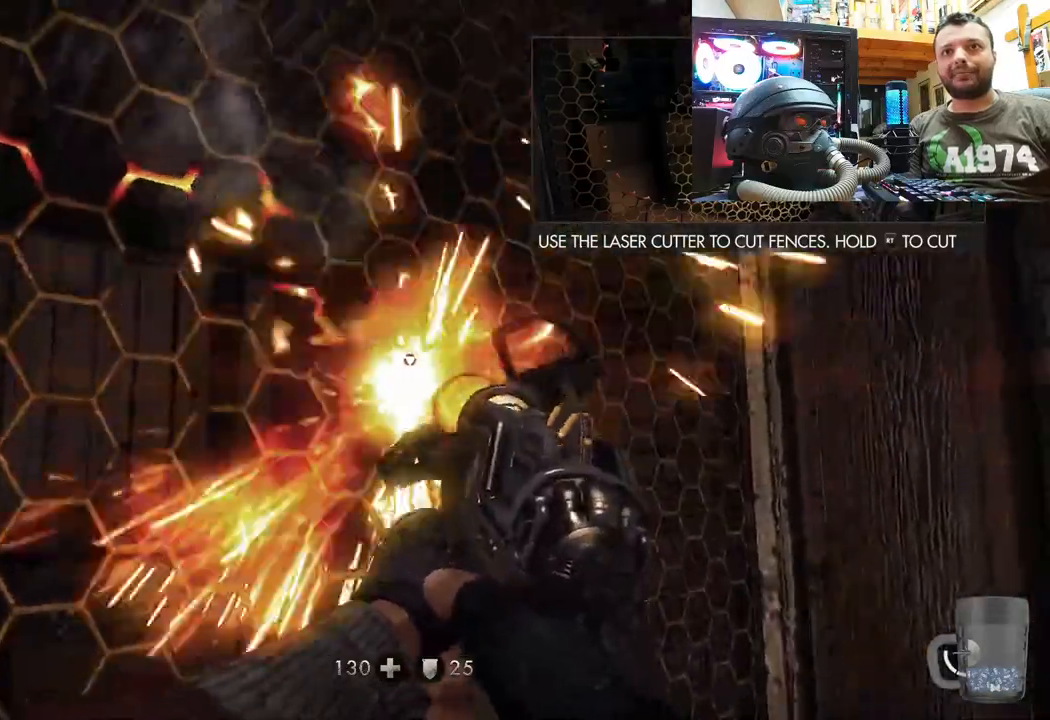
{"buttons": ["R2"], "left_stick": "center", "right_stick": "up", "events": [[117, "right_stick", "right"], [300, "right_stick", "down-right"], [467, "right_stick", "up"]]}
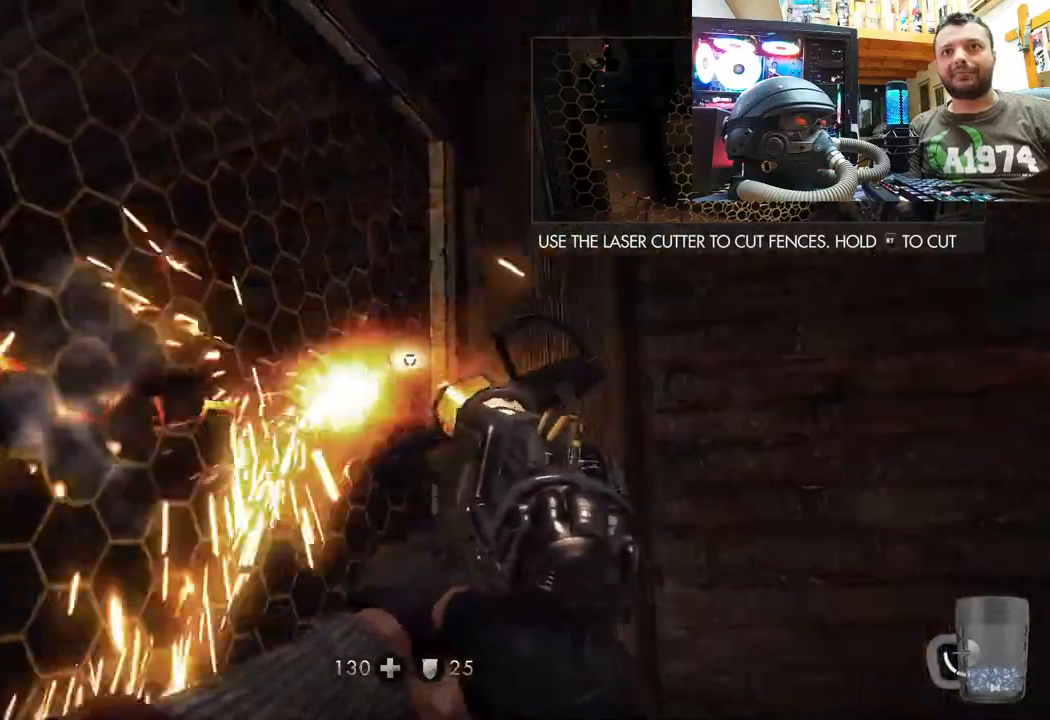
{"buttons": [], "left_stick": "center", "right_stick": "down-right", "events": [[117, "right_stick", "up-left"], [217, "R2", "up"], [400, "right_stick", "center"], [450, "right_stick", "down-right"]]}
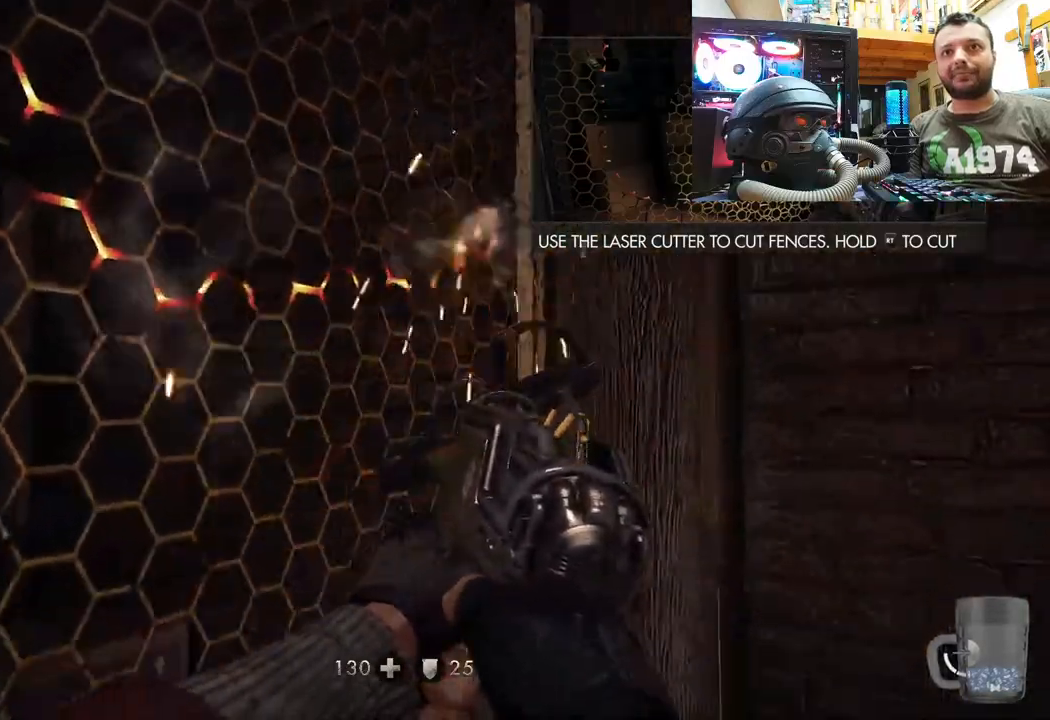
{"buttons": [], "left_stick": "up-right", "right_stick": "up-left", "events": [[150, "right_stick", "center"], [283, "right_stick", "up-left"], [300, "left_stick", "right"], [433, "left_stick", "up-right"]]}
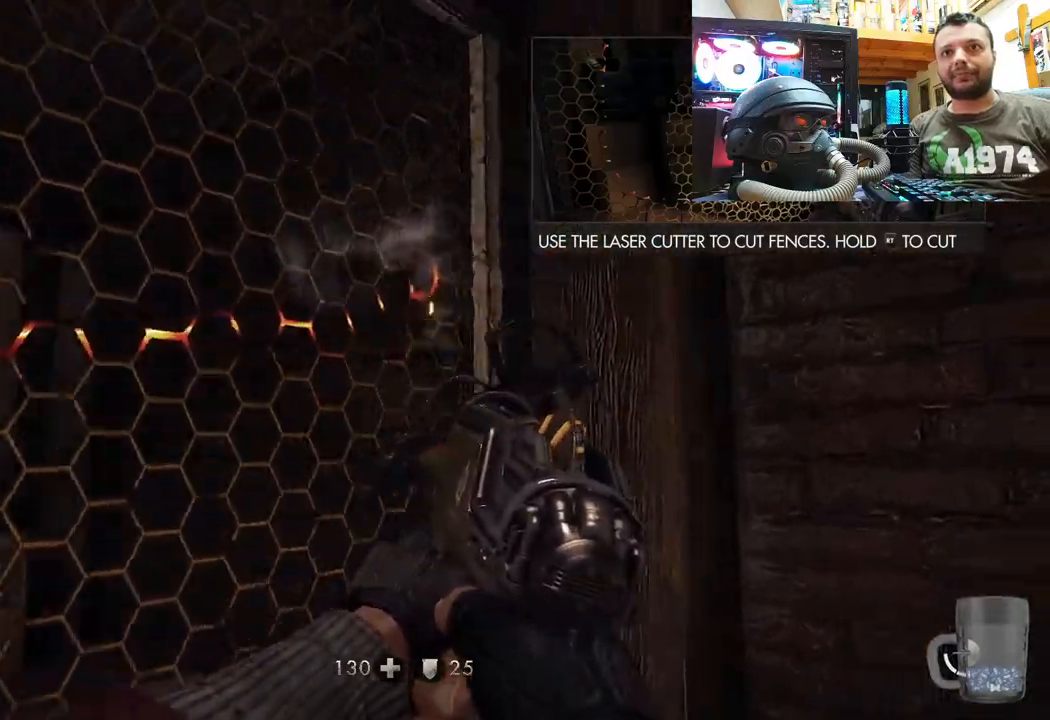
{"buttons": [], "left_stick": "up", "right_stick": "down-left", "events": [[117, "left_stick", "center"], [183, "right_stick", "center"], [383, "right_stick", "down-left"], [483, "left_stick", "up"]]}
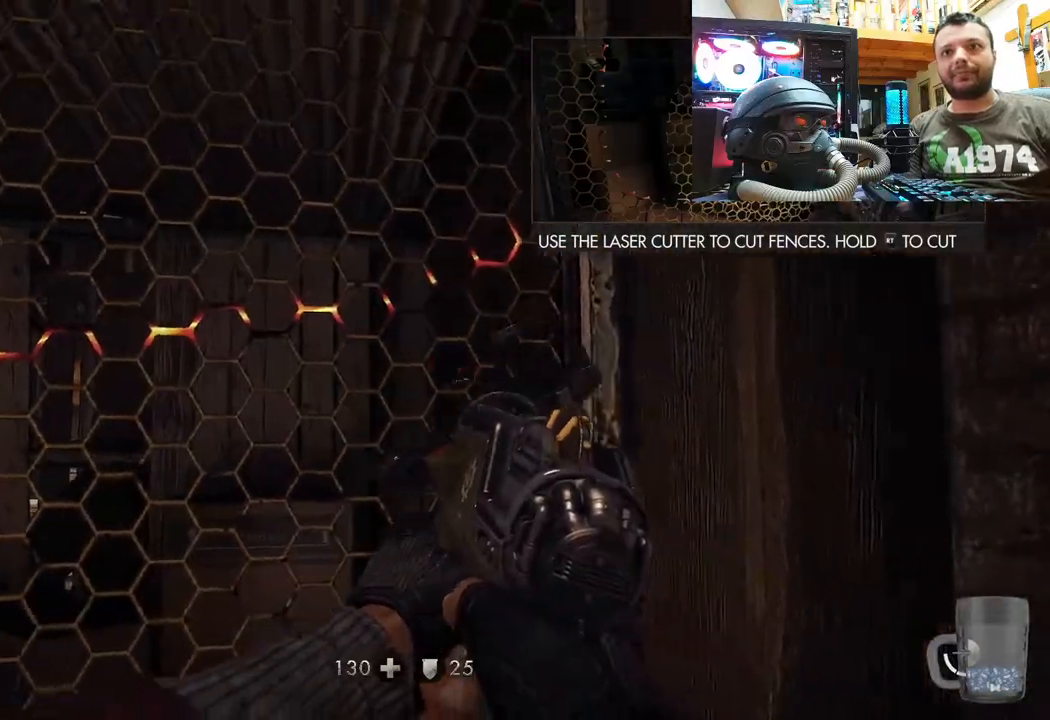
{"buttons": [], "left_stick": "center", "right_stick": "center", "events": [[50, "right_stick", "center"], [183, "left_stick", "center"], [233, "right_stick", "down-right"], [500, "right_stick", "center"]]}
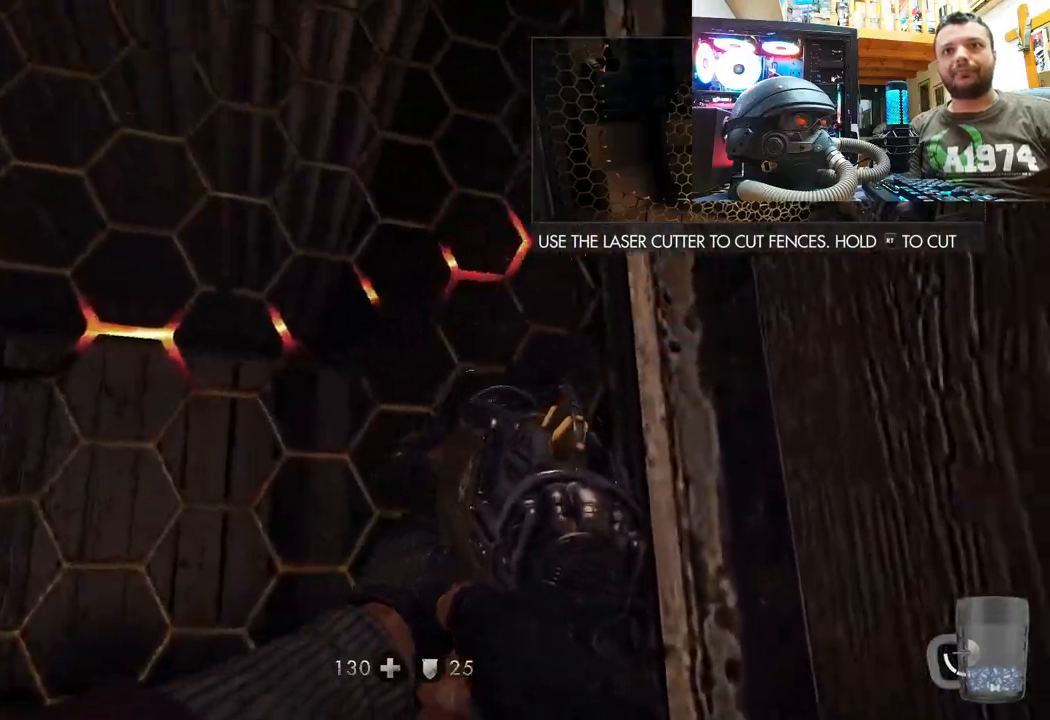
{"buttons": [], "left_stick": "center", "right_stick": "center", "events": [[167, "right_stick", "down"], [183, "left_stick", "down"], [267, "left_stick", "down-right"], [367, "right_stick", "center"], [400, "left_stick", "center"]]}
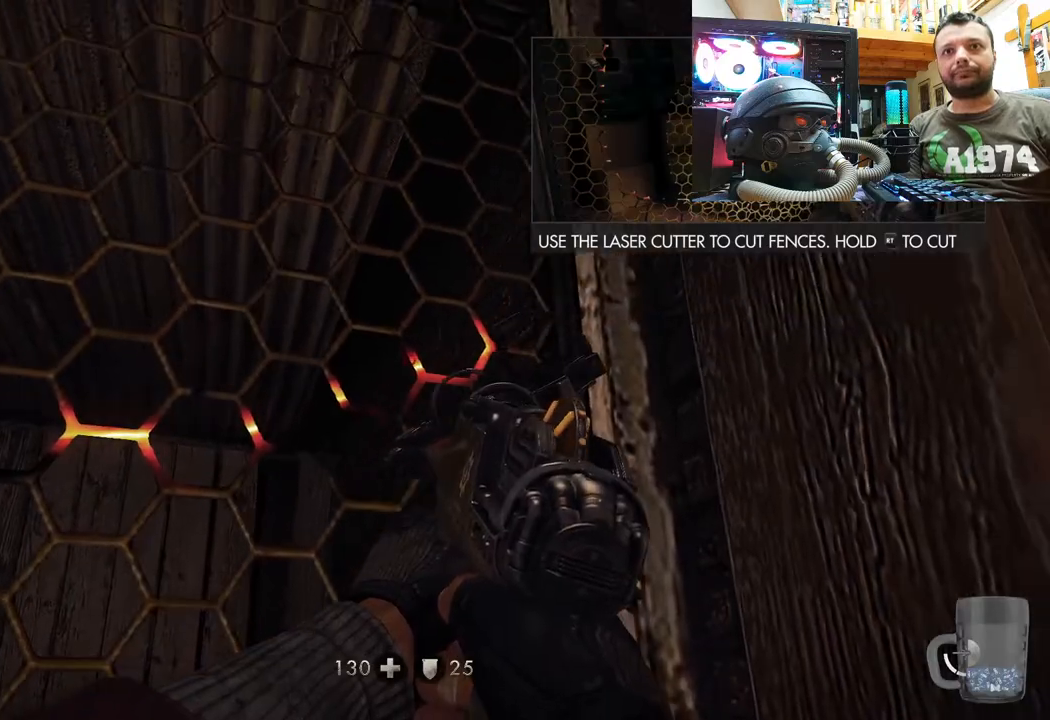
{"buttons": ["R2"], "left_stick": "center", "right_stick": "up", "events": [[83, "R2", "down"], [83, "right_stick", "up"]]}
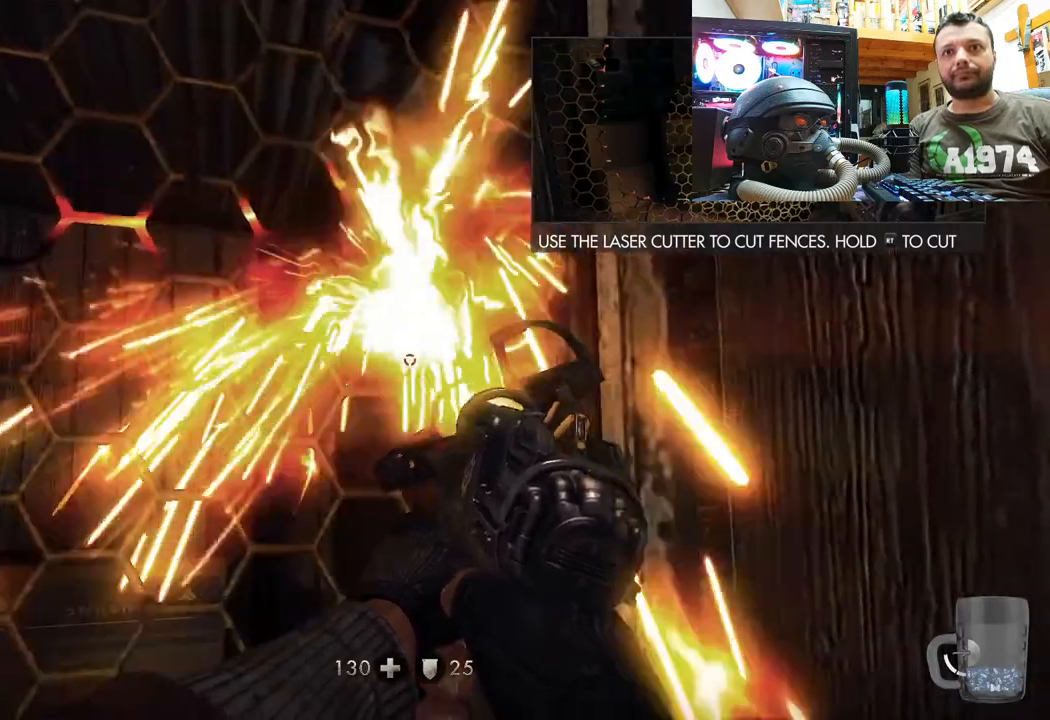
{"buttons": ["R2"], "left_stick": "center", "right_stick": "up", "events": []}
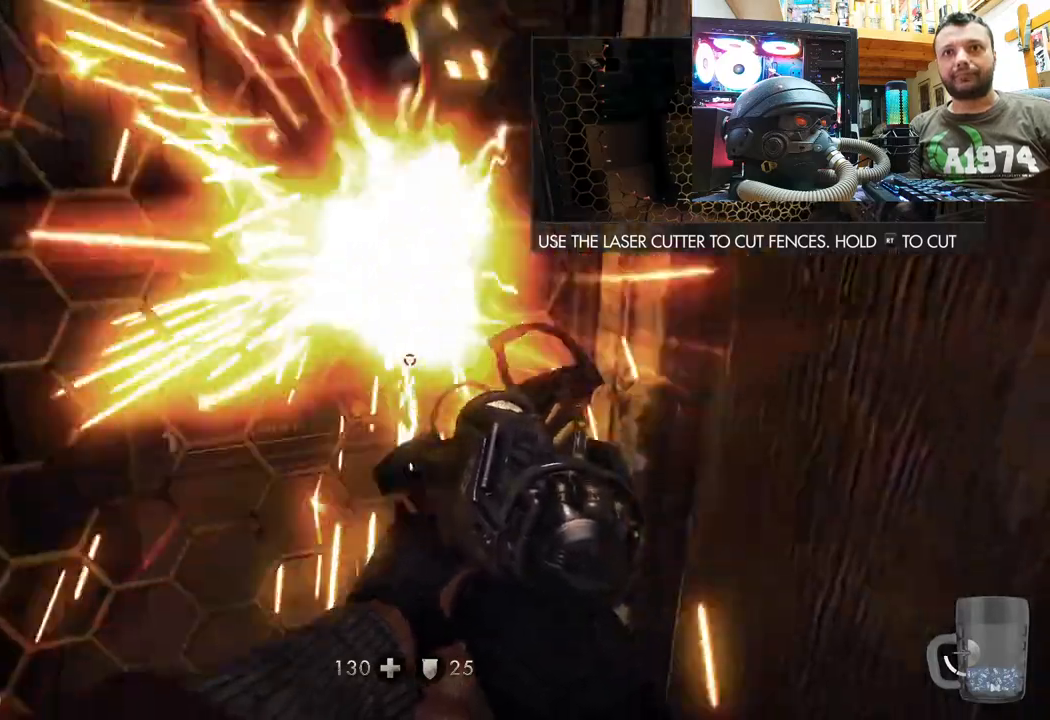
{"buttons": ["R2"], "left_stick": "center", "right_stick": "up", "events": []}
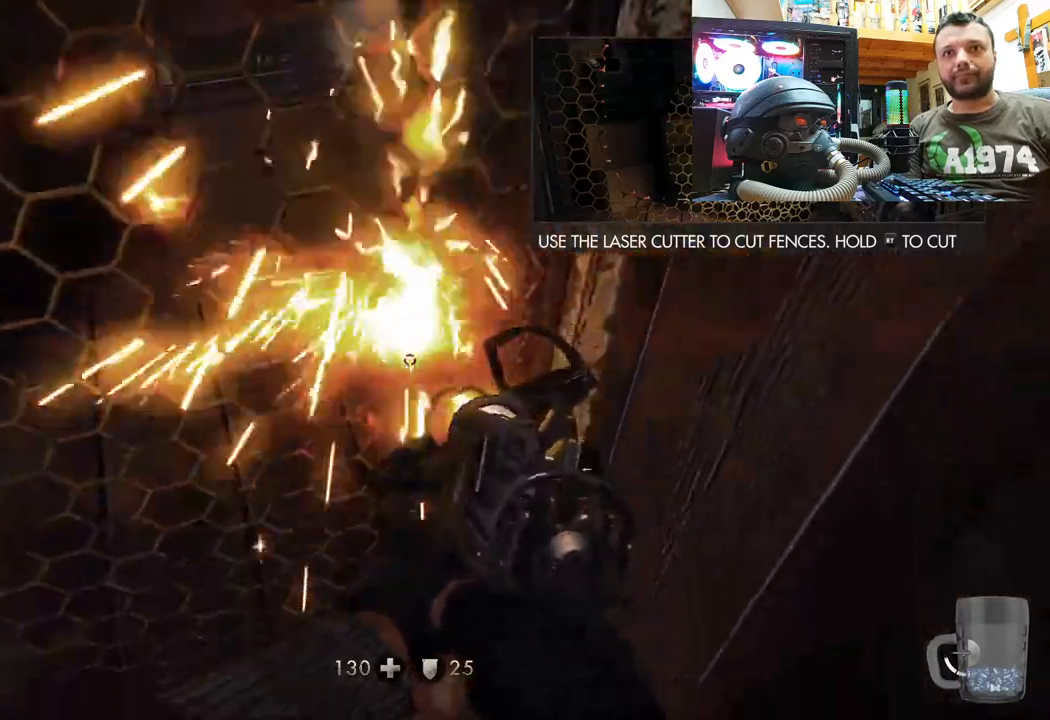
{"buttons": ["R2"], "left_stick": "center", "right_stick": "up", "events": []}
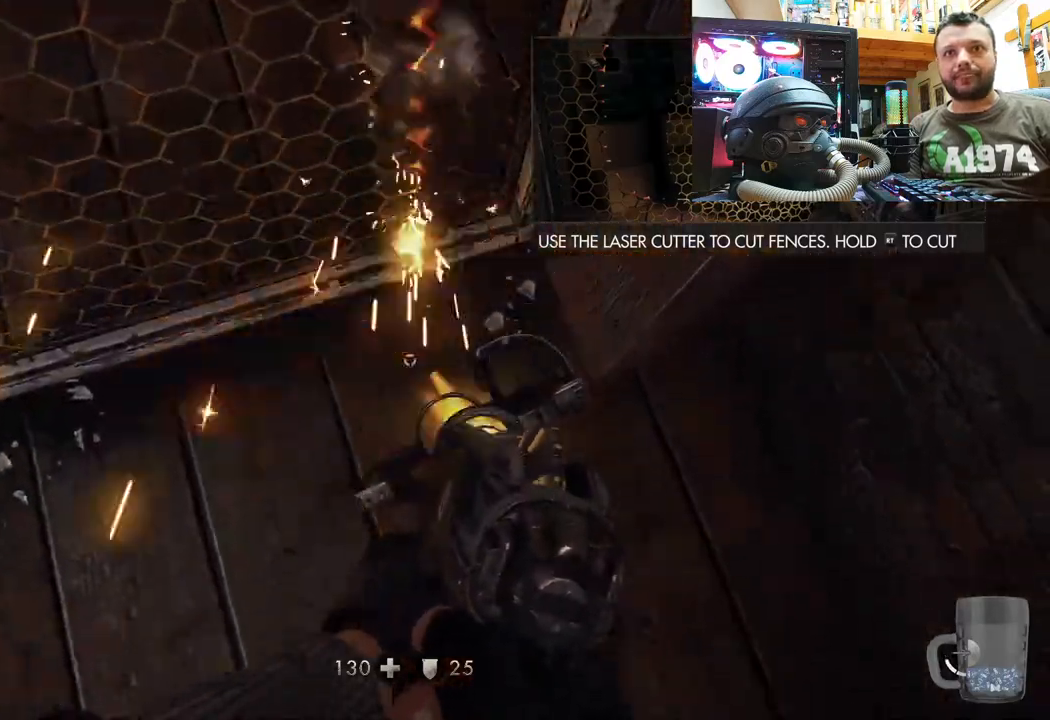
{"buttons": [], "left_stick": "center", "right_stick": "down", "events": [[133, "right_stick", "center"], [150, "R2", "up"], [183, "right_stick", "down"]]}
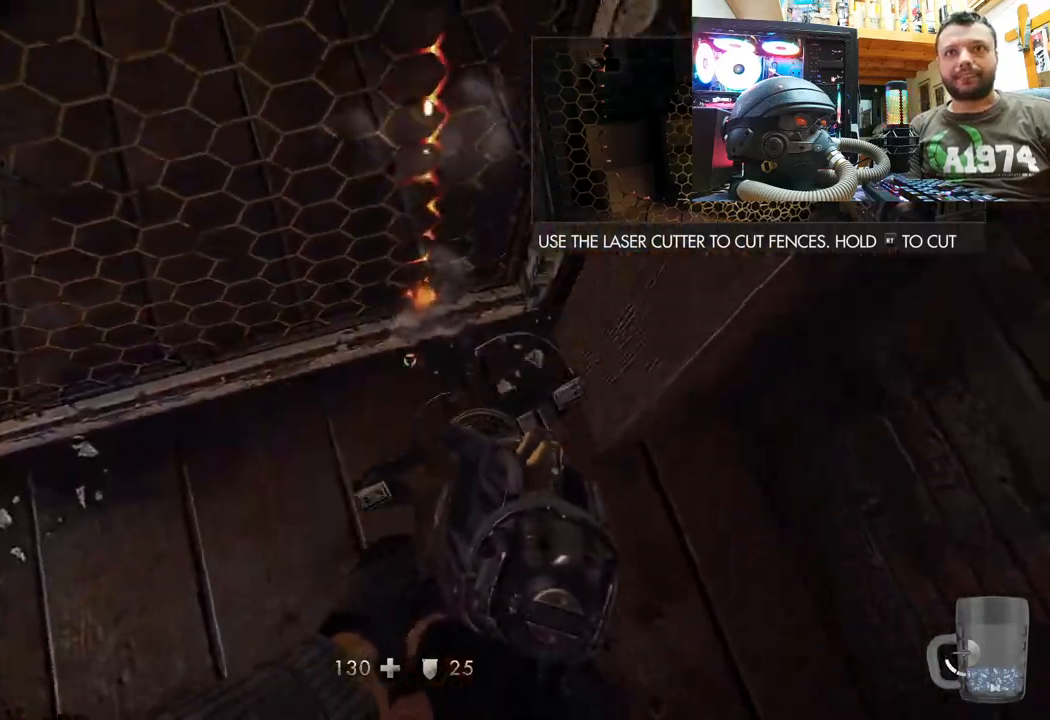
{"buttons": [], "left_stick": "center", "right_stick": "center", "events": [[17, "right_stick", "center"], [117, "right_stick", "down-left"], [150, "left_stick", "right"], [200, "left_stick", "up-right"], [283, "right_stick", "center"], [300, "left_stick", "center"]]}
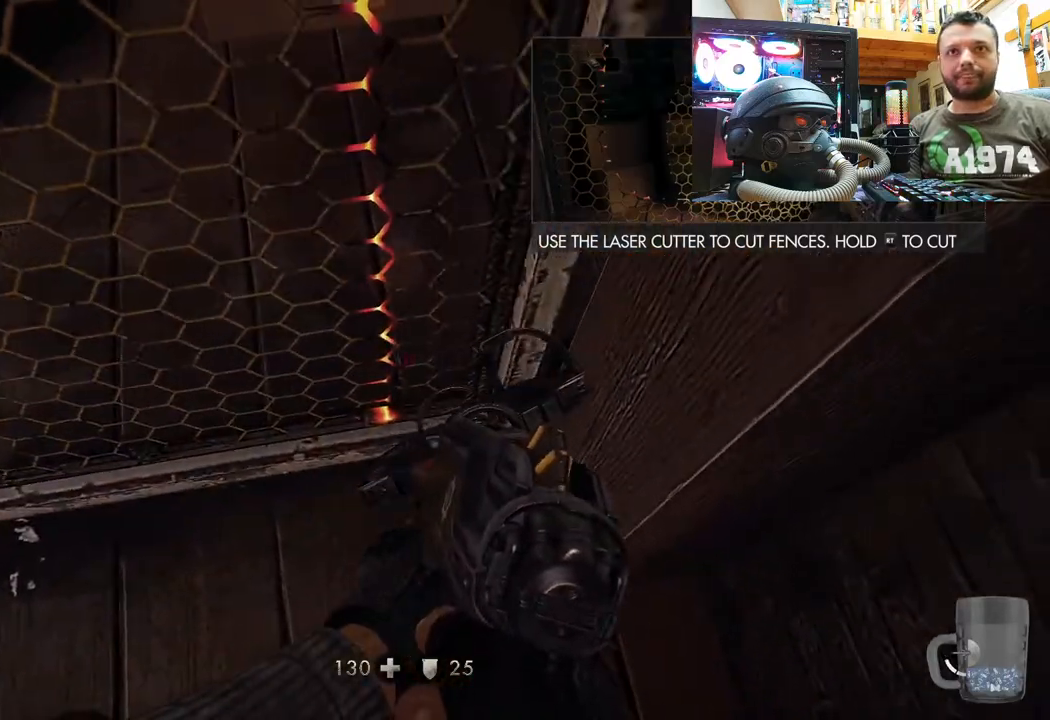
{"buttons": ["R2"], "left_stick": "left", "right_stick": "up-left", "events": [[150, "R2", "down"], [217, "left_stick", "left"], [250, "right_stick", "up-left"]]}
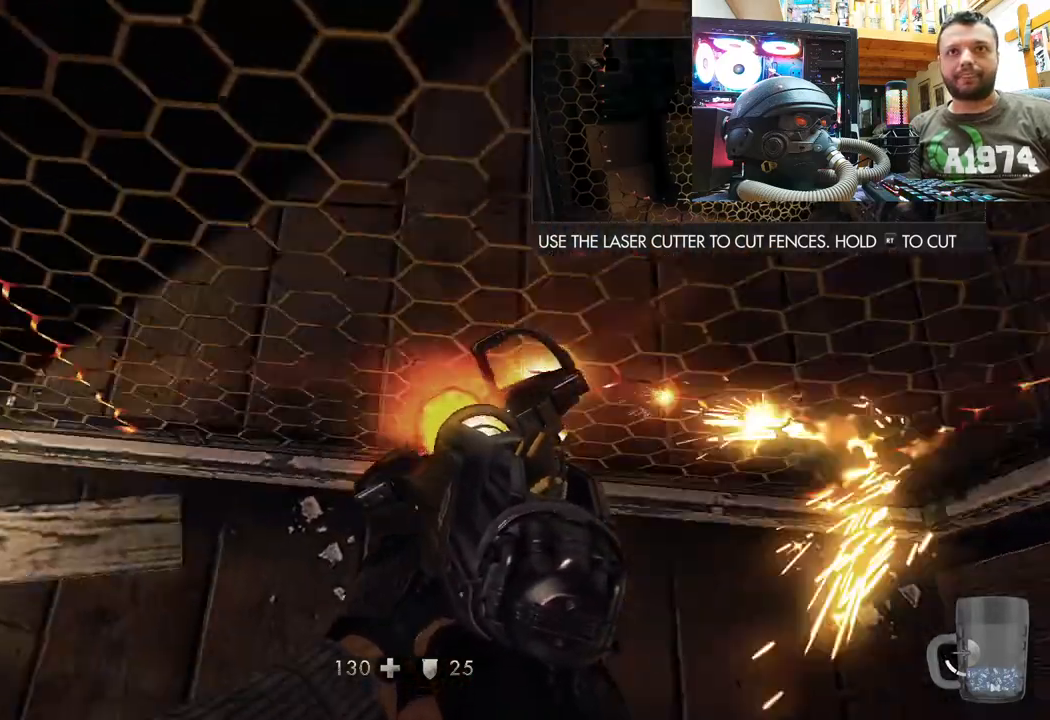
{"buttons": [], "left_stick": "down-right", "right_stick": "right", "events": [[133, "right_stick", "center"], [333, "left_stick", "center"], [350, "right_stick", "right"], [433, "left_stick", "down-right"], [450, "R2", "up"]]}
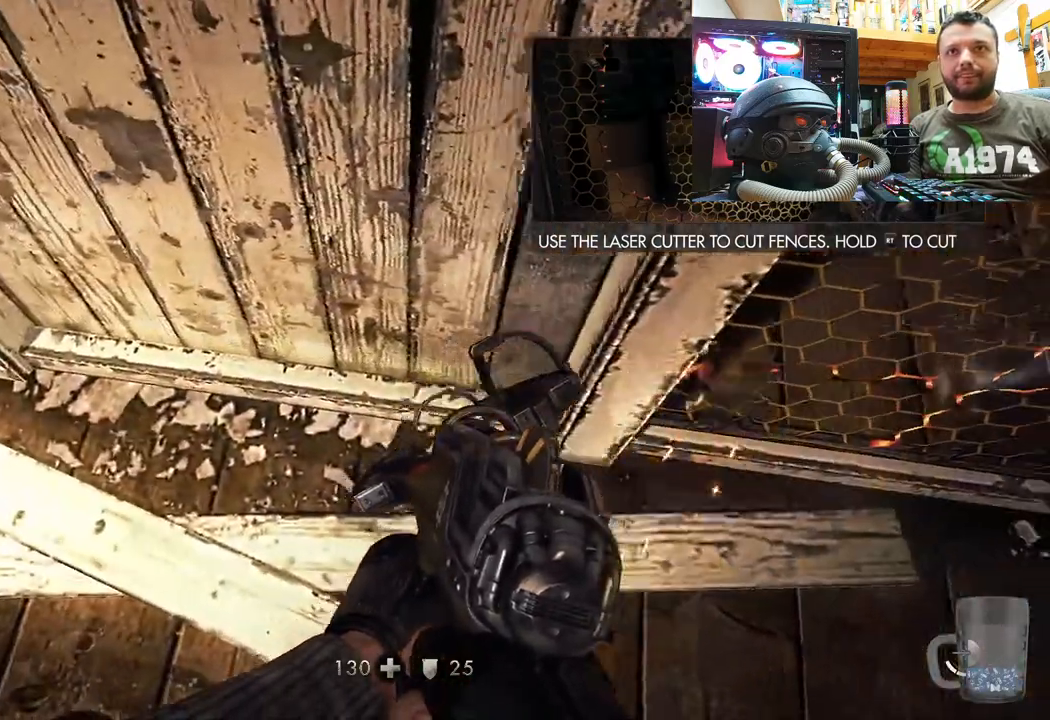
{"buttons": [], "left_stick": "center", "right_stick": "center", "events": [[33, "right_stick", "center"], [133, "right_stick", "down-right"], [383, "left_stick", "center"], [417, "right_stick", "center"]]}
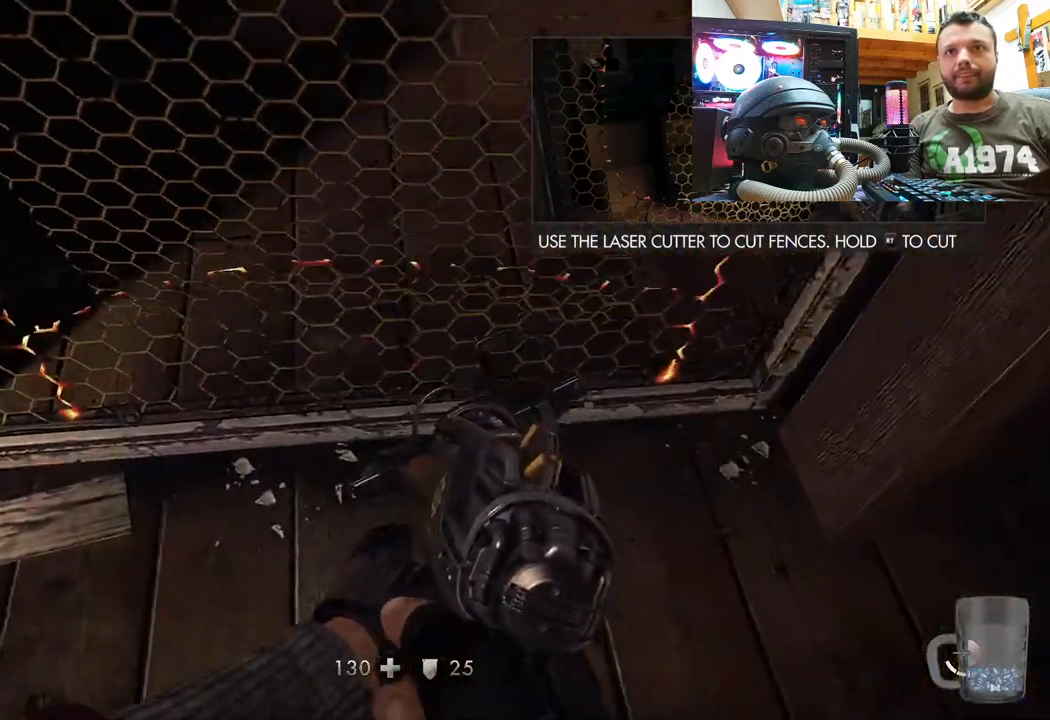
{"buttons": [], "left_stick": "center", "right_stick": "center", "events": [[233, "right_stick", "down"], [433, "right_stick", "center"]]}
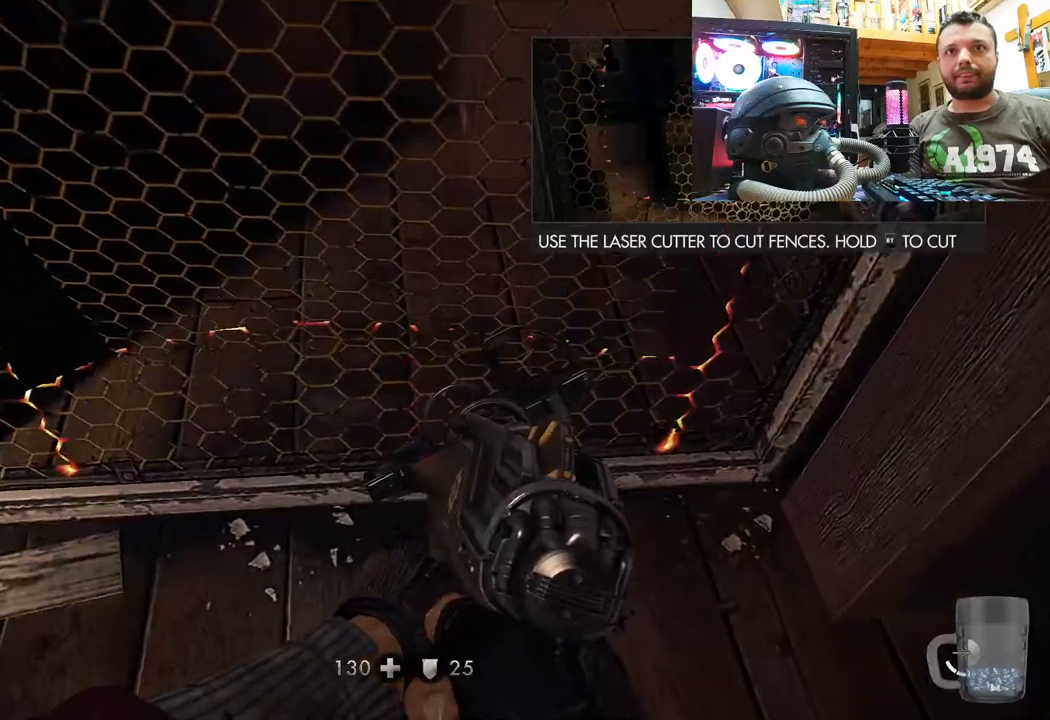
{"buttons": [], "left_stick": "up", "right_stick": "down", "events": [[183, "right_stick", "down"], [383, "left_stick", "up"]]}
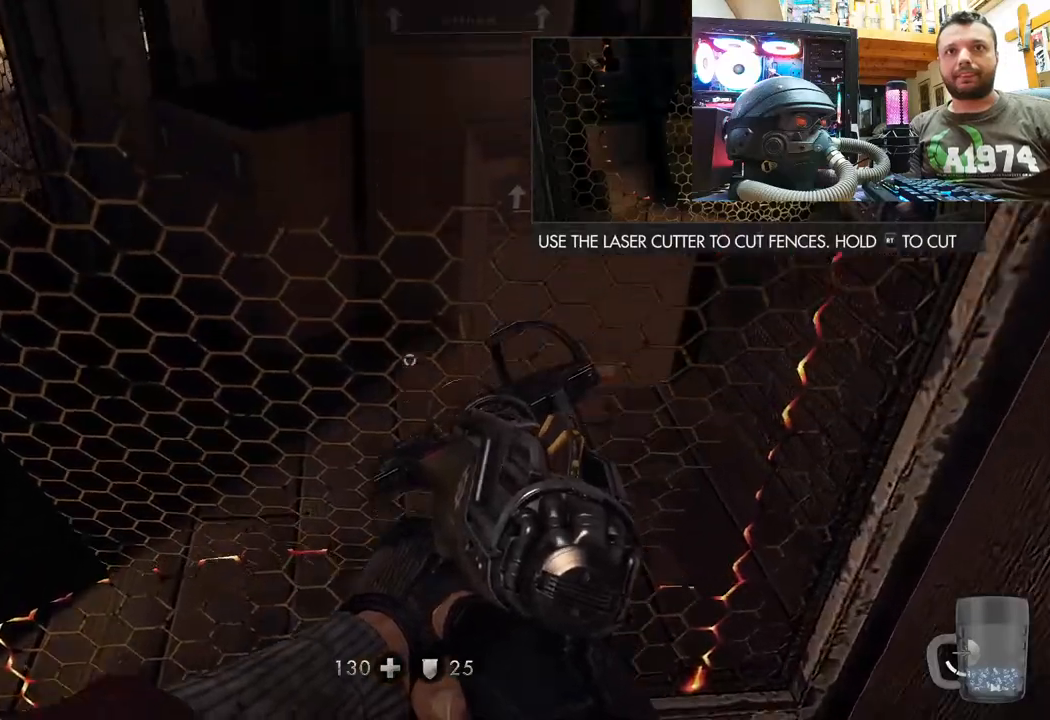
{"buttons": [], "left_stick": "down", "right_stick": "up", "events": [[33, "right_stick", "center"], [267, "right_stick", "up"], [283, "left_stick", "center"], [350, "left_stick", "down"]]}
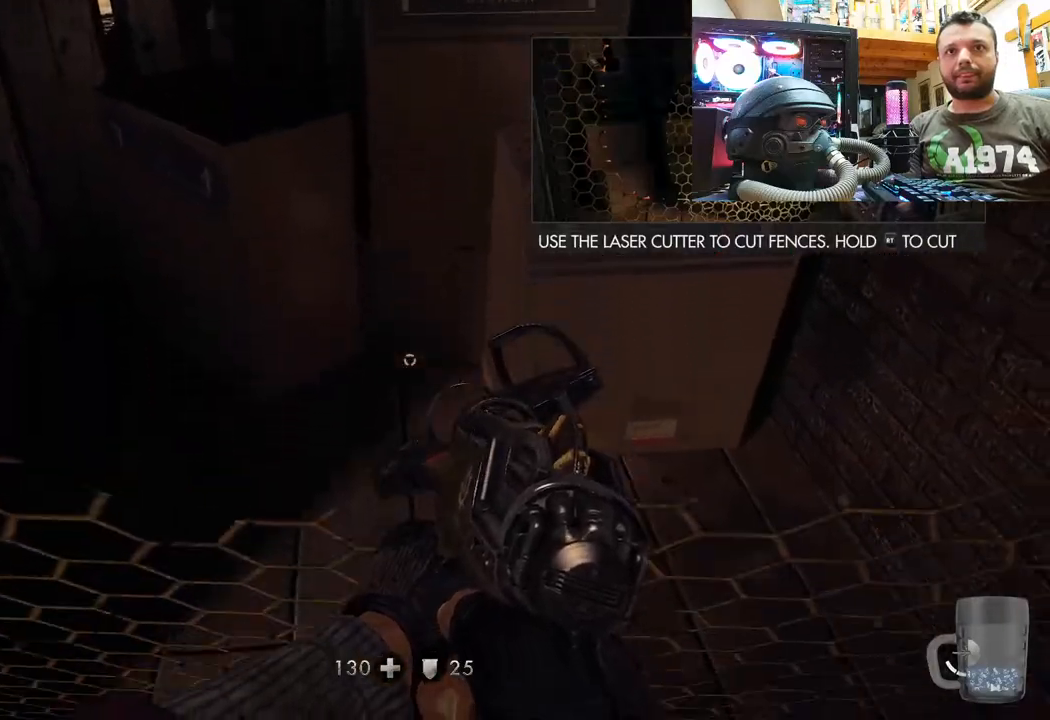
{"buttons": [], "left_stick": "center", "right_stick": "down-left", "events": [[233, "right_stick", "center"], [250, "left_stick", "center"], [383, "right_stick", "down-left"]]}
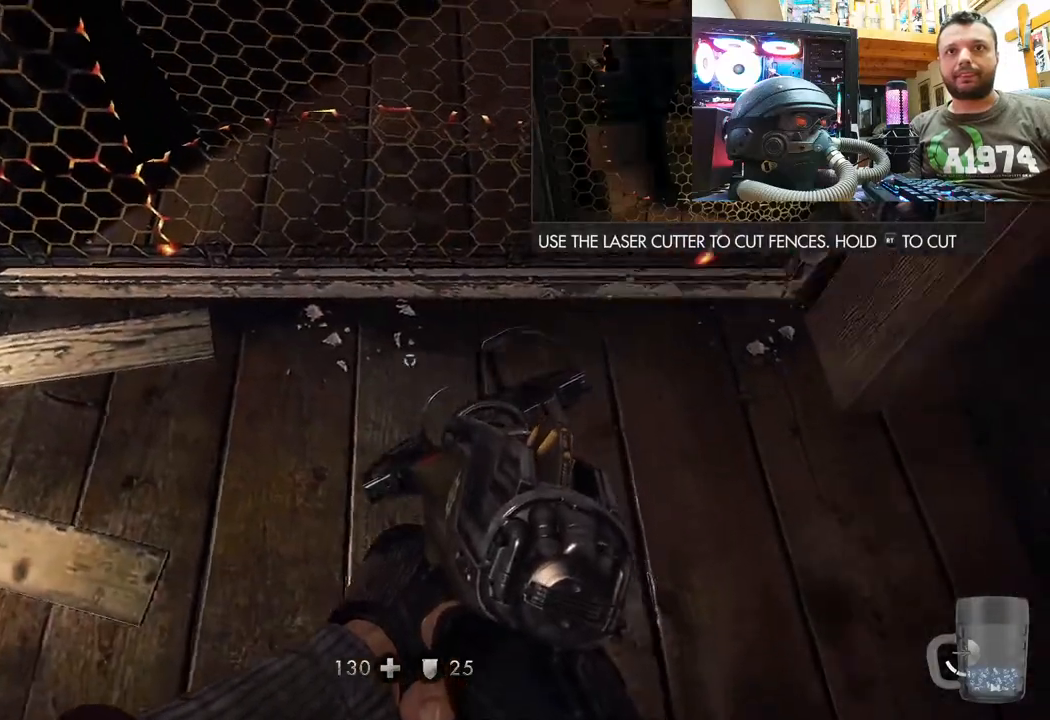
{"buttons": [], "left_stick": "center", "right_stick": "left", "events": [[117, "right_stick", "center"], [233, "right_stick", "left"]]}
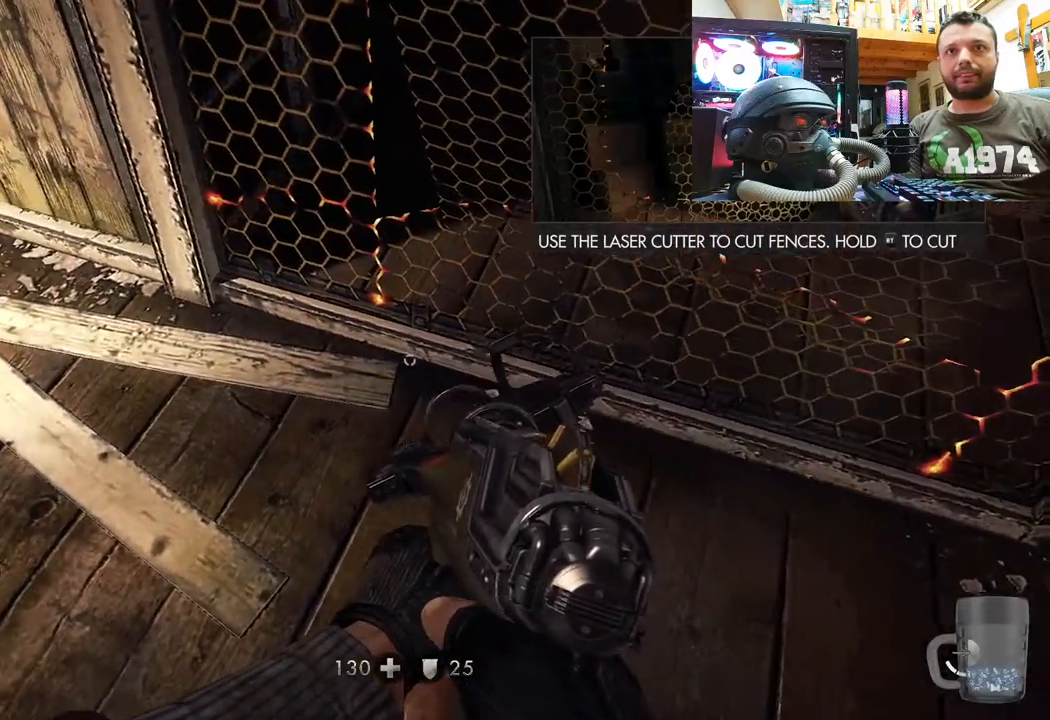
{"buttons": [], "left_stick": "center", "right_stick": "left", "events": [[17, "right_stick", "center"], [67, "right_stick", "down"], [250, "right_stick", "center"], [467, "right_stick", "left"]]}
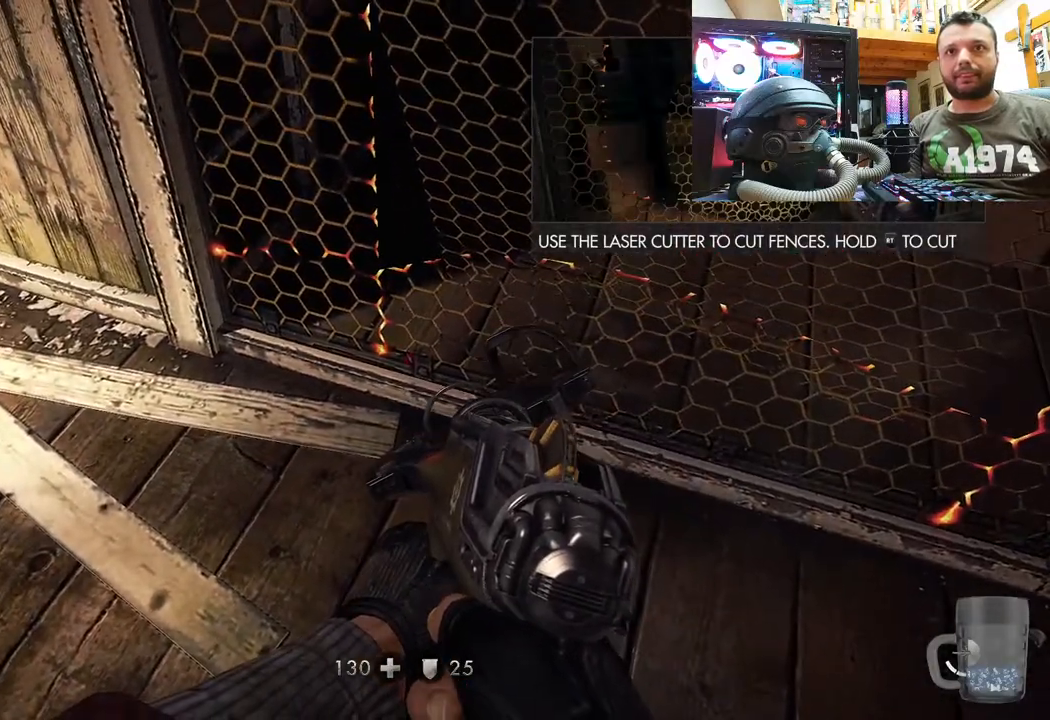
{"buttons": [], "left_stick": "center", "right_stick": "center", "events": [[117, "right_stick", "center"], [250, "right_stick", "down-right"], [433, "right_stick", "center"]]}
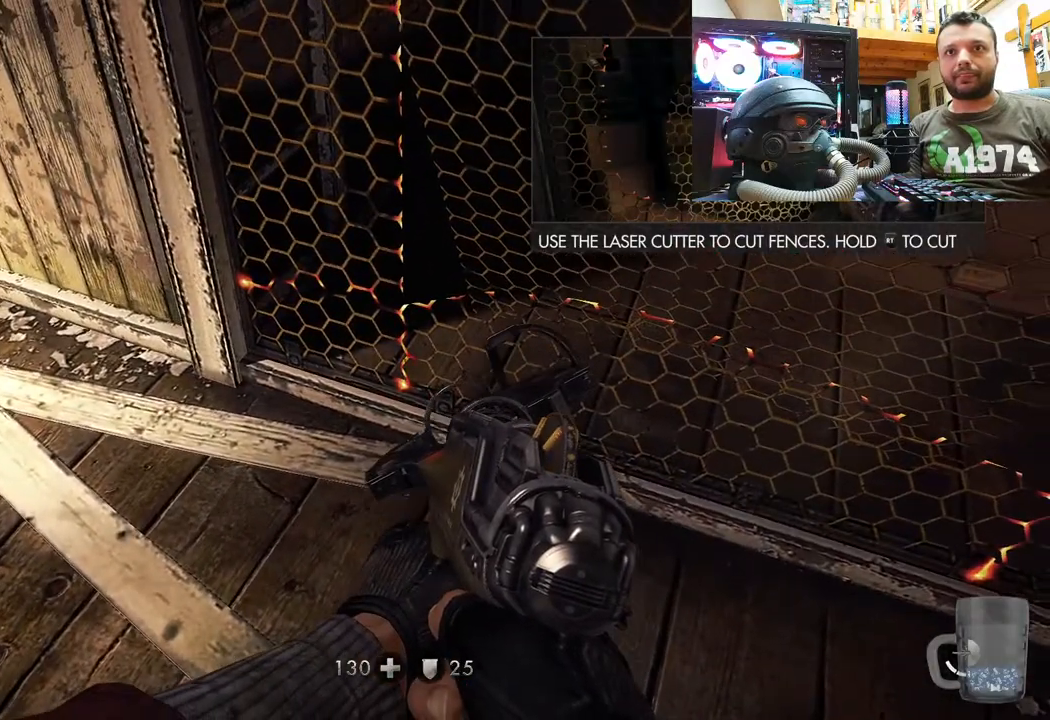
{"buttons": ["R2"], "left_stick": "center", "right_stick": "right", "events": [[133, "right_stick", "up-left"], [183, "R2", "down"], [283, "right_stick", "center"], [350, "right_stick", "right"]]}